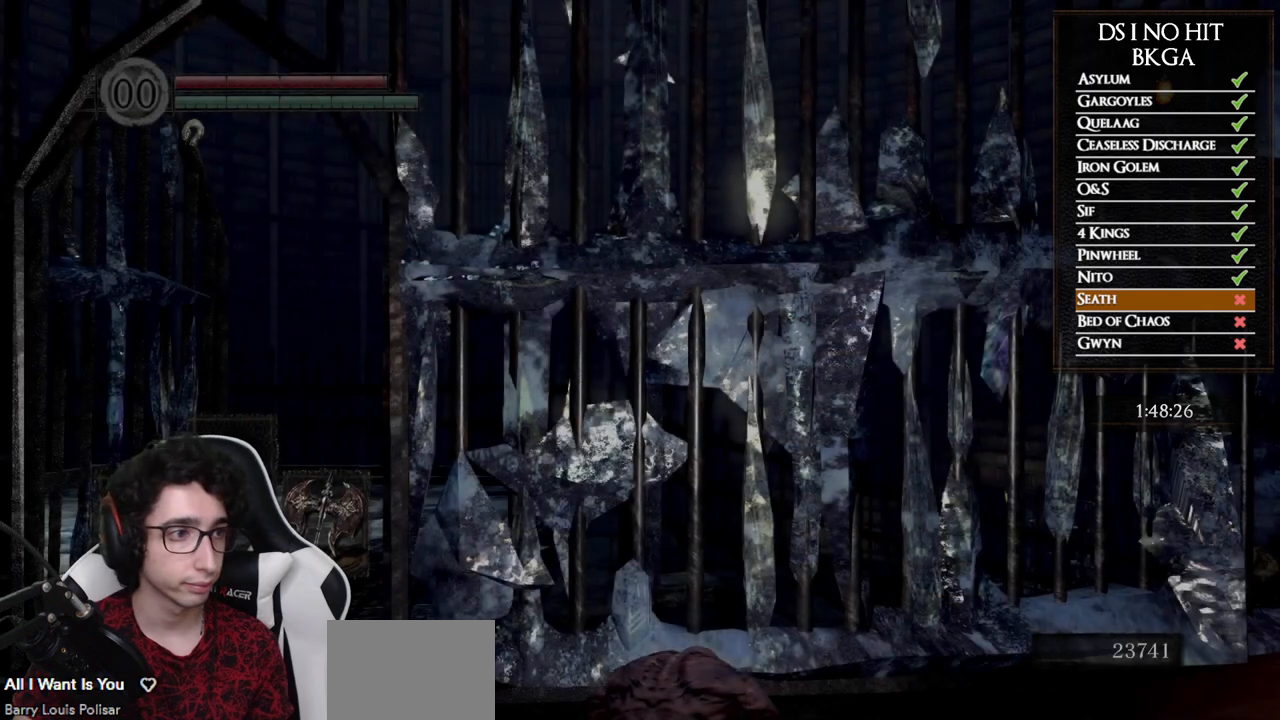
Gameplay with a controller (Xbox layout); each line is a JSON object with the inputs held at the frame after it. "events" lists button and stick changes between this image and that frame as [ms after this image, input, new state], when the widget could be followed in between.
{"buttons": ["A", "DPAD_RIGHT"], "left_stick": "center", "right_stick": "center", "events": [[167, "START", "down"], [300, "START", "up"], [417, "DPAD_RIGHT", "down"], [500, "A", "down"]]}
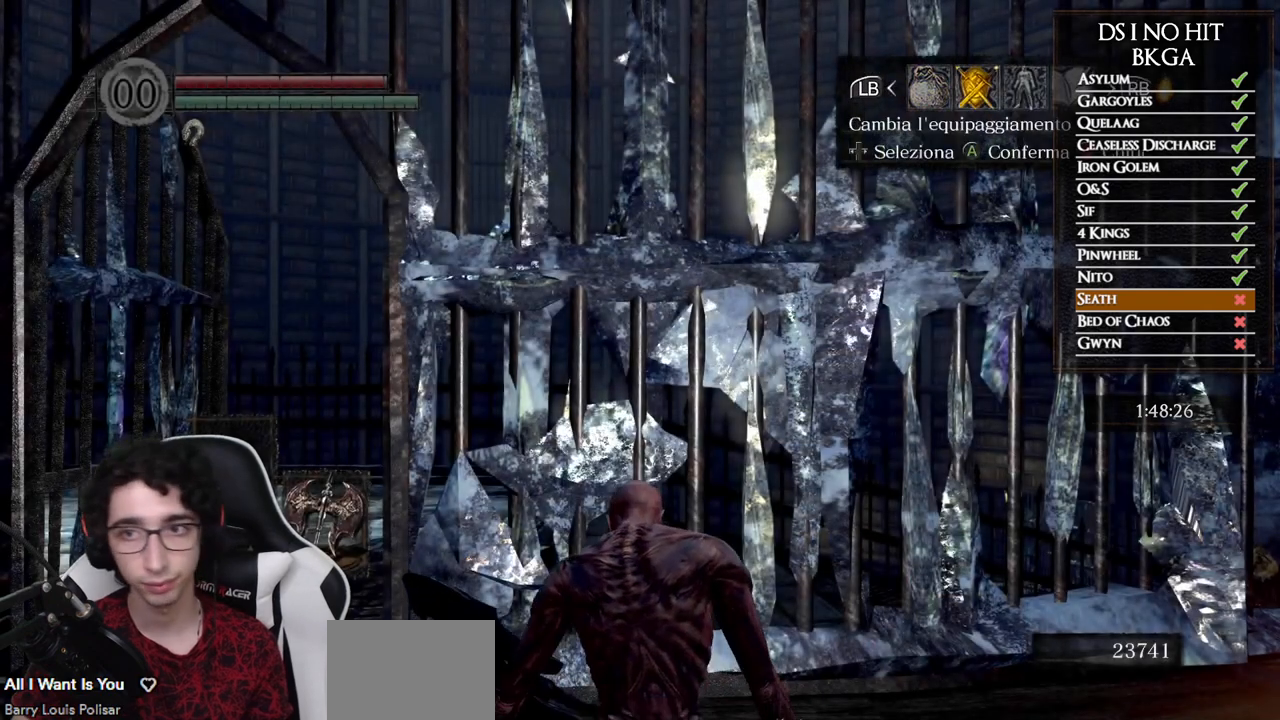
{"buttons": [], "left_stick": "center", "right_stick": "center", "events": [[17, "DPAD_RIGHT", "up"], [67, "A", "up"], [117, "DPAD_UP", "down"], [183, "DPAD_LEFT", "down"], [233, "DPAD_UP", "up"], [267, "DPAD_LEFT", "up"]]}
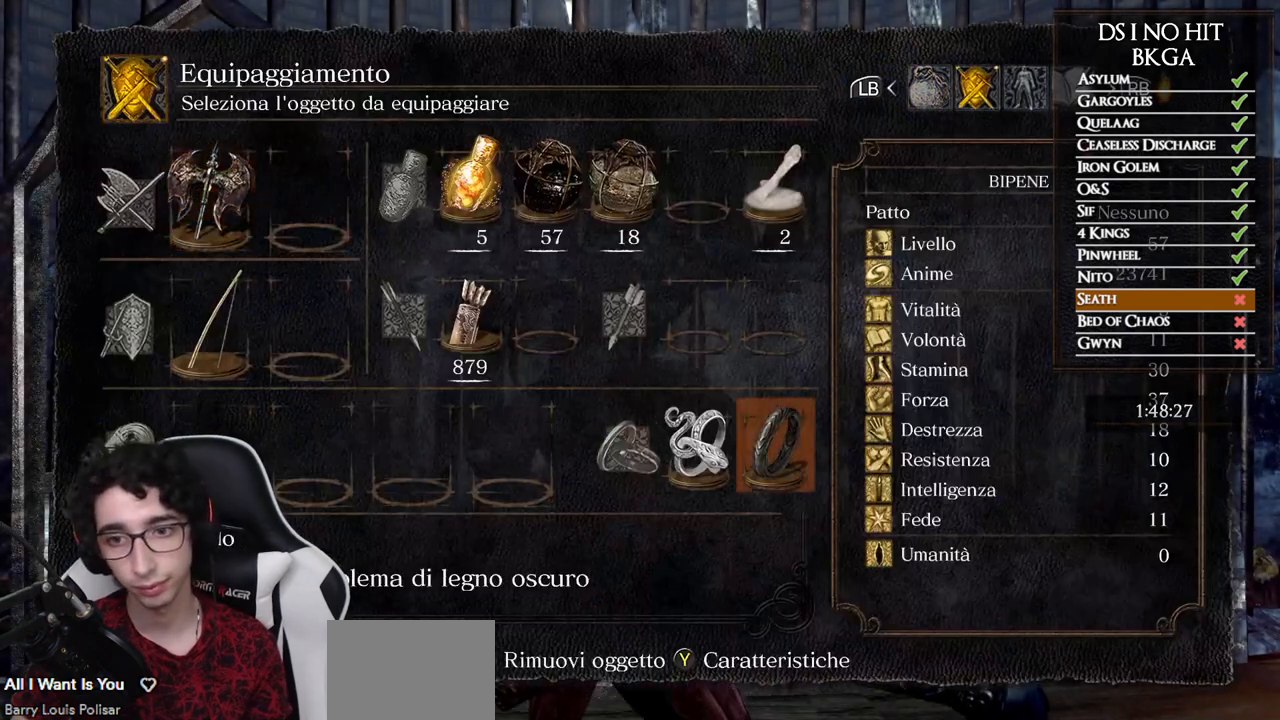
{"buttons": ["A"], "left_stick": "center", "right_stick": "center", "events": [[17, "DPAD_LEFT", "down"], [83, "DPAD_LEFT", "up"], [500, "A", "down"]]}
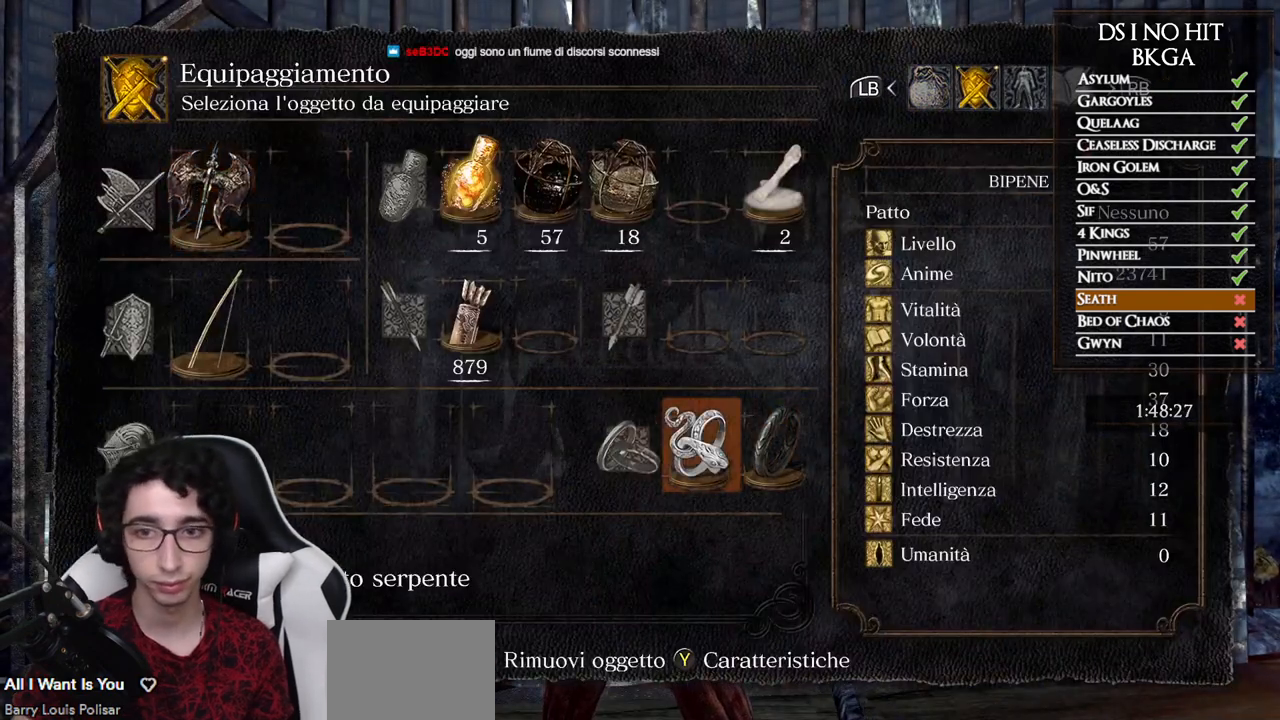
{"buttons": [], "left_stick": "center", "right_stick": "center", "events": [[83, "A", "up"]]}
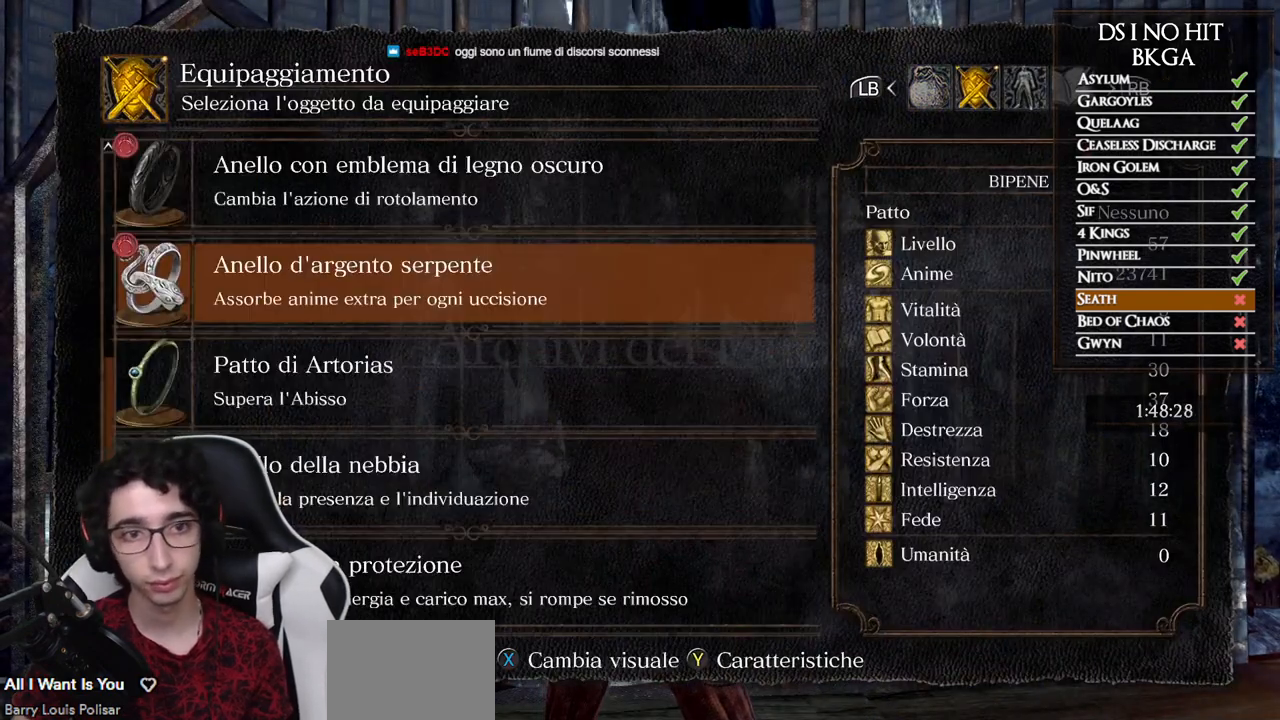
{"buttons": [], "left_stick": "center", "right_stick": "center", "events": [[50, "DPAD_UP", "down"], [150, "DPAD_UP", "up"], [217, "DPAD_UP", "down"], [333, "DPAD_UP", "up"]]}
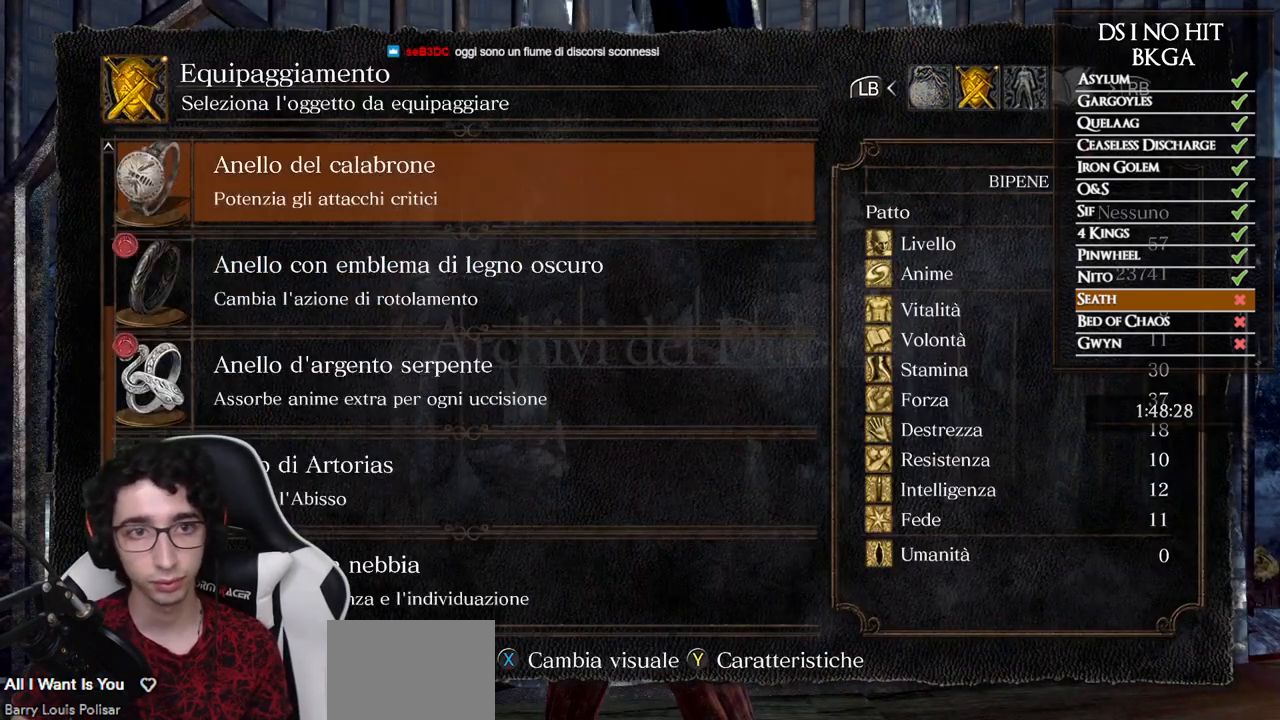
{"buttons": [], "left_stick": "center", "right_stick": "center", "events": [[133, "DPAD_UP", "down"], [250, "DPAD_UP", "up"], [333, "DPAD_UP", "down"], [417, "DPAD_UP", "up"]]}
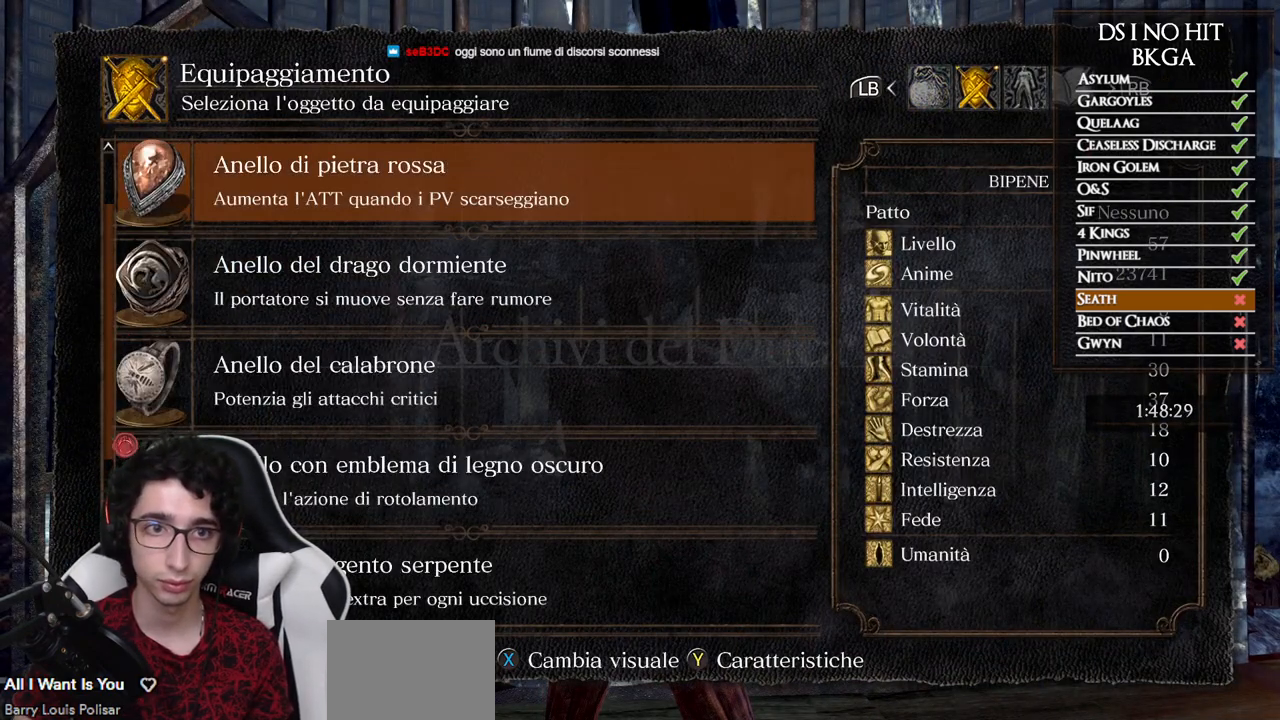
{"buttons": ["A"], "left_stick": "center", "right_stick": "center", "events": [[300, "DPAD_DOWN", "down"], [433, "A", "down"], [433, "DPAD_DOWN", "up"]]}
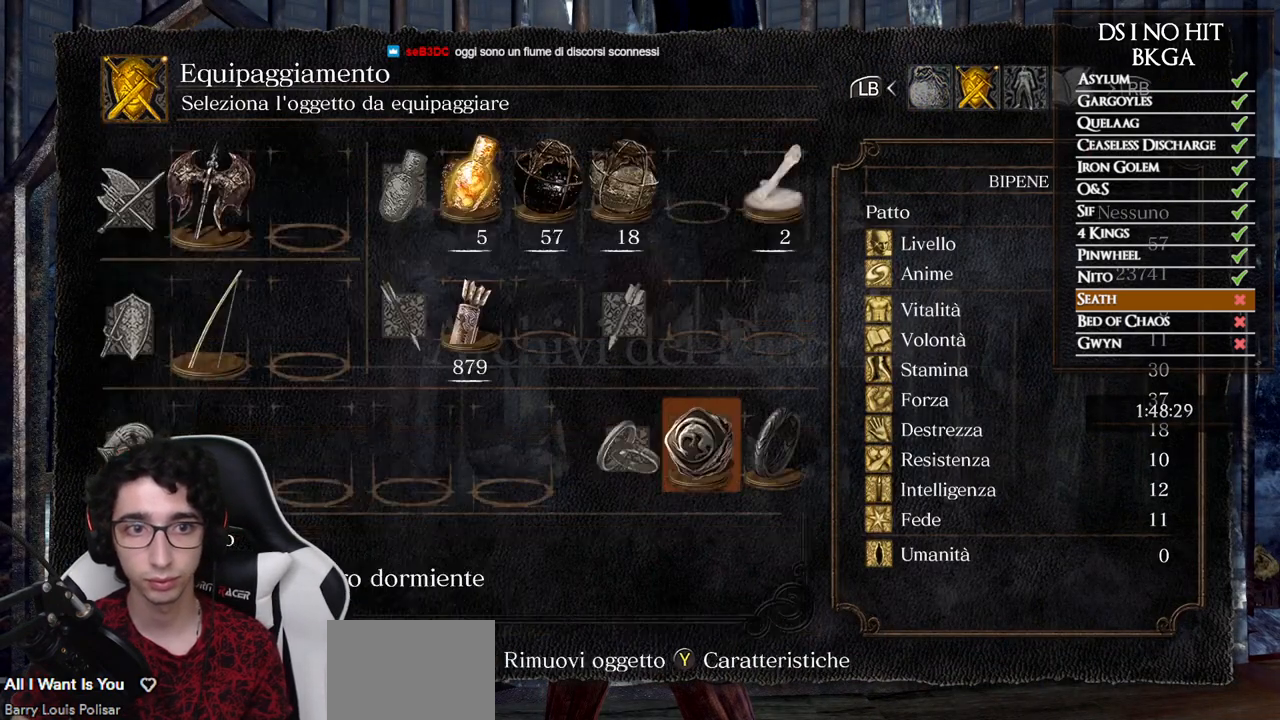
{"buttons": [], "left_stick": "center", "right_stick": "center", "events": [[33, "A", "up"], [117, "DPAD_RIGHT", "down"], [200, "A", "down"], [200, "DPAD_RIGHT", "up"], [267, "A", "up"]]}
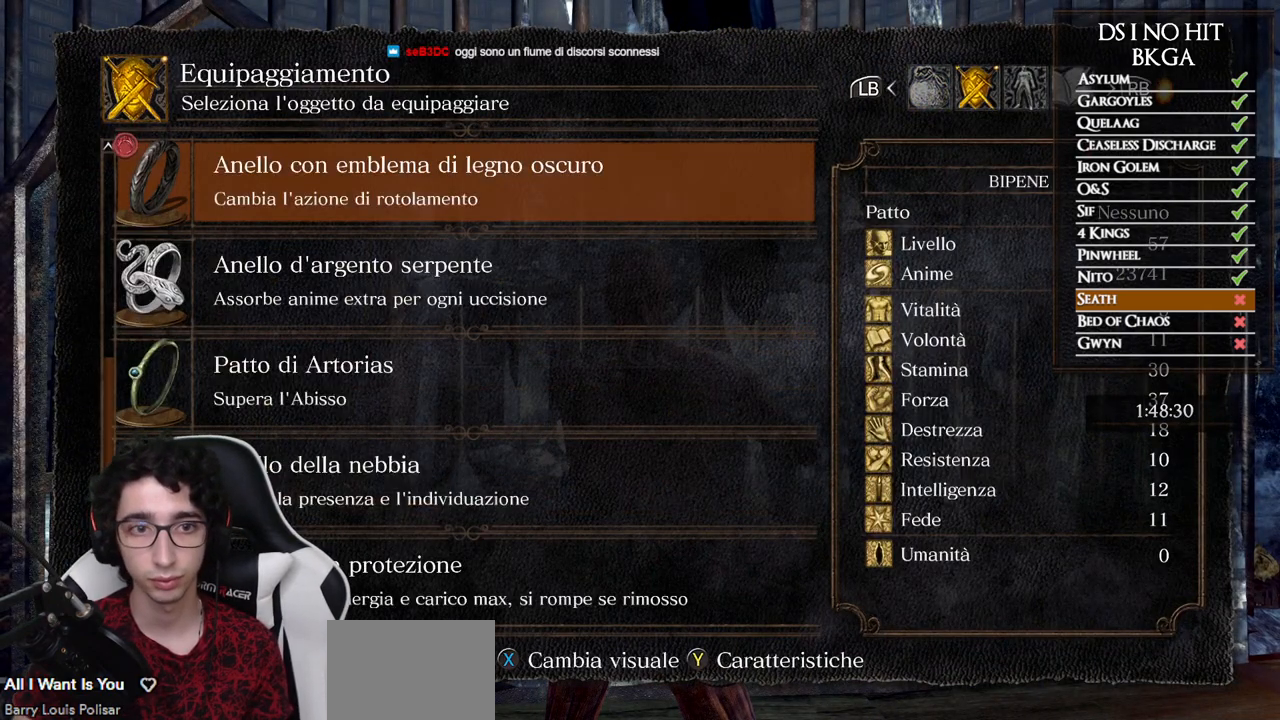
{"buttons": [], "left_stick": "center", "right_stick": "center", "events": [[167, "DPAD_UP", "down"], [250, "DPAD_UP", "up"], [333, "DPAD_UP", "down"], [433, "DPAD_UP", "up"]]}
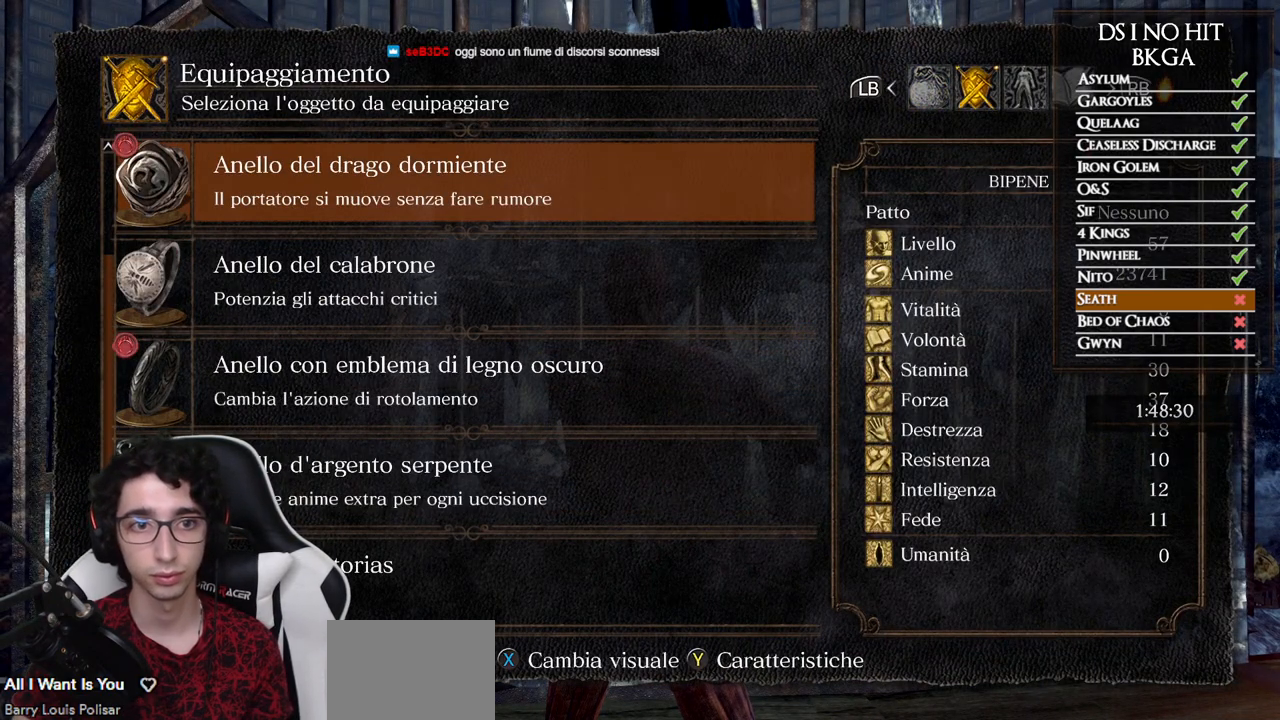
{"buttons": [], "left_stick": "center", "right_stick": "center", "events": [[200, "DPAD_DOWN", "down"], [300, "DPAD_DOWN", "up"]]}
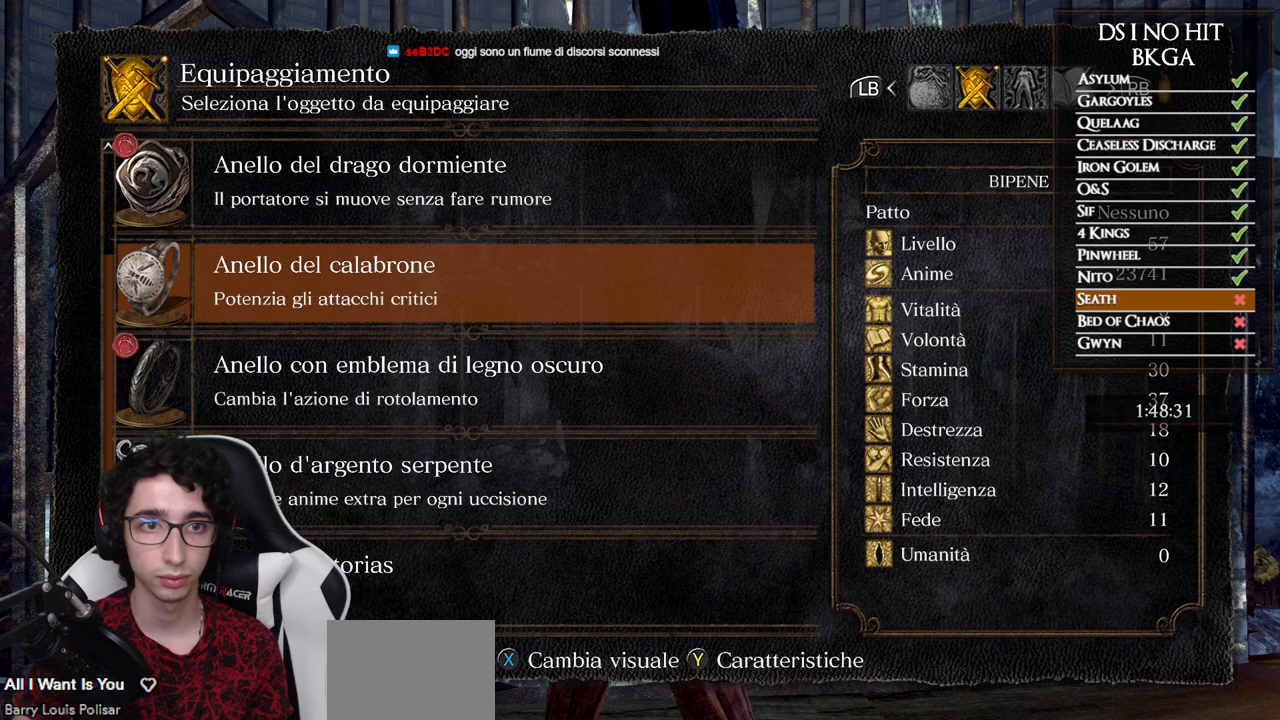
{"buttons": [], "left_stick": "center", "right_stick": "center", "events": [[83, "DPAD_UP", "down"], [183, "DPAD_UP", "up"], [233, "DPAD_UP", "down"], [333, "DPAD_UP", "up"], [400, "DPAD_UP", "down"], [500, "DPAD_UP", "up"]]}
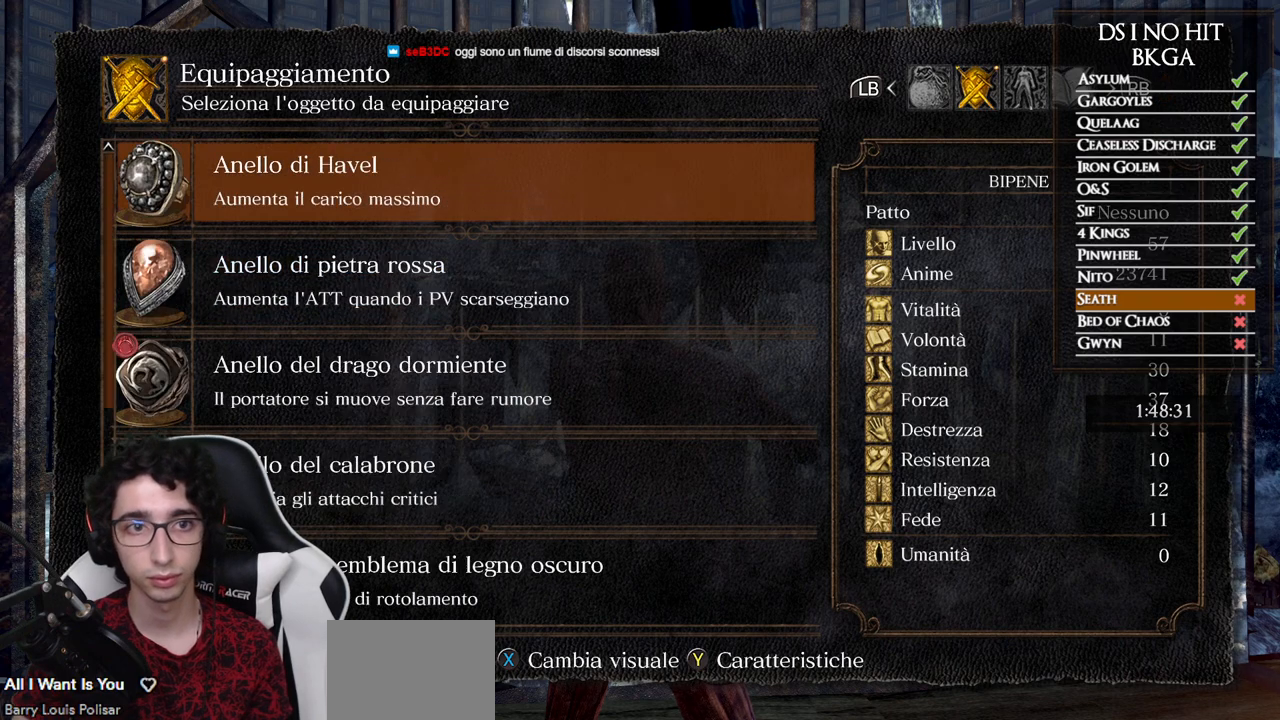
{"buttons": [], "left_stick": "center", "right_stick": "center", "events": [[350, "DPAD_UP", "down"], [450, "DPAD_UP", "up"]]}
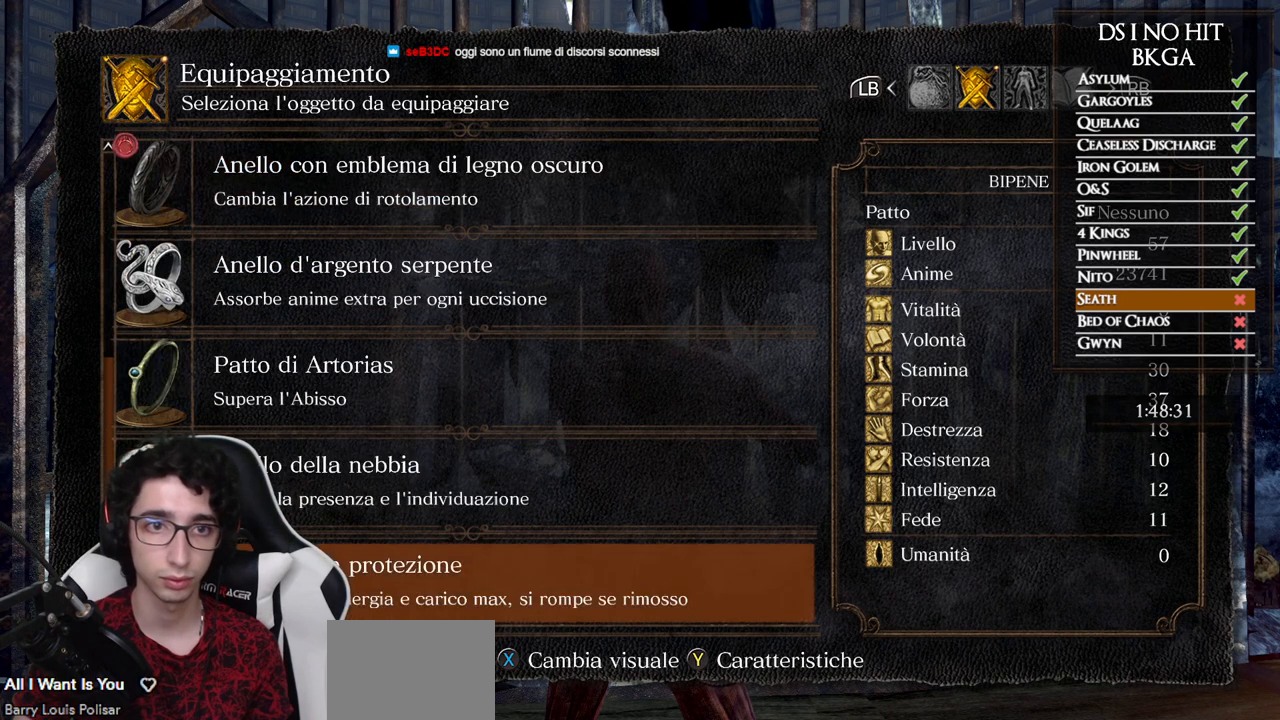
{"buttons": ["DPAD_DOWN"], "left_stick": "center", "right_stick": "center", "events": [[17, "DPAD_UP", "down"], [133, "DPAD_UP", "up"], [200, "DPAD_UP", "down"], [283, "DPAD_UP", "up"], [483, "DPAD_DOWN", "down"]]}
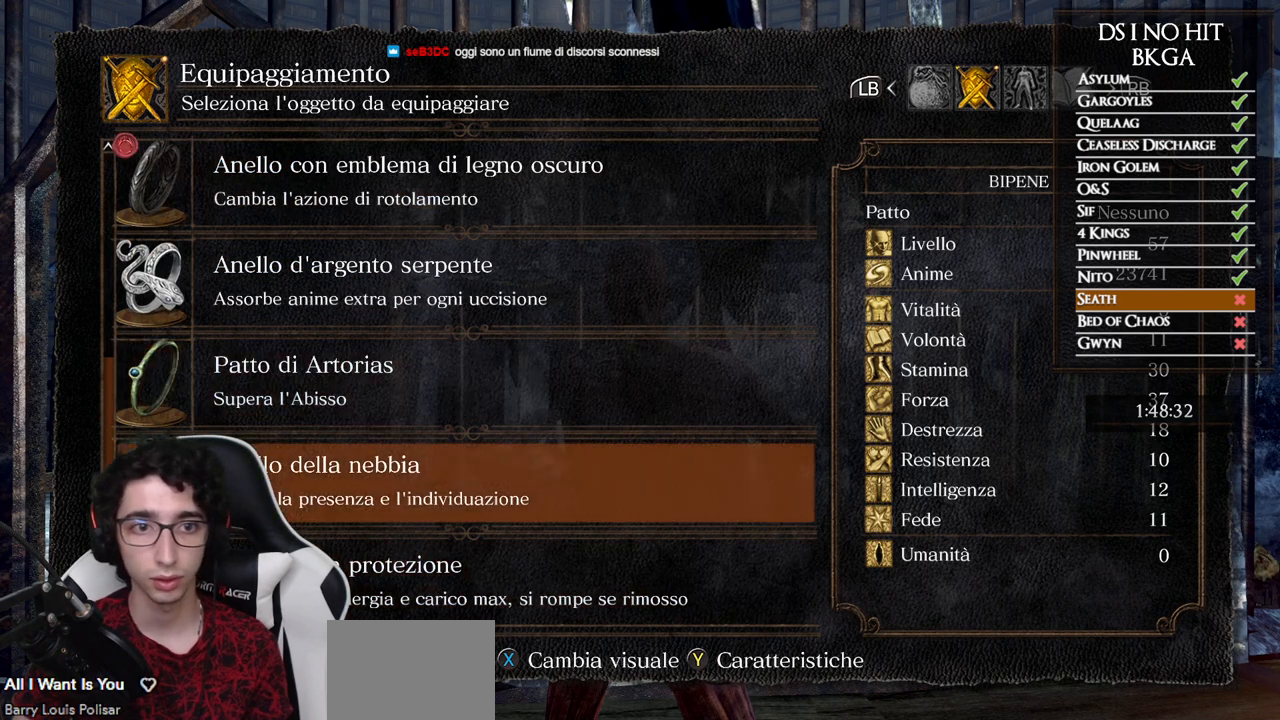
{"buttons": [], "left_stick": "center", "right_stick": "center", "events": [[83, "A", "down"], [83, "DPAD_DOWN", "up"], [183, "A", "up"]]}
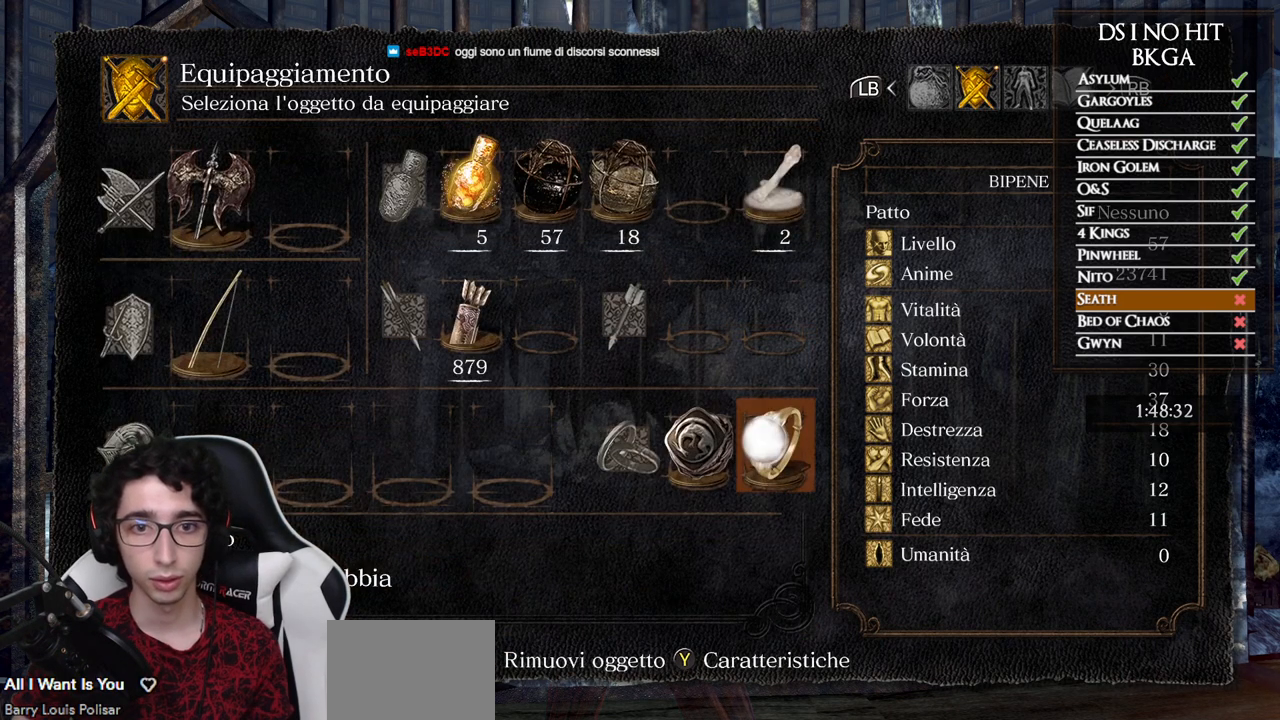
{"buttons": ["DPAD_LEFT"], "left_stick": "center", "right_stick": "center", "events": [[100, "DPAD_LEFT", "down"], [200, "DPAD_LEFT", "up"], [267, "DPAD_LEFT", "down"], [350, "DPAD_LEFT", "up"], [433, "DPAD_LEFT", "down"]]}
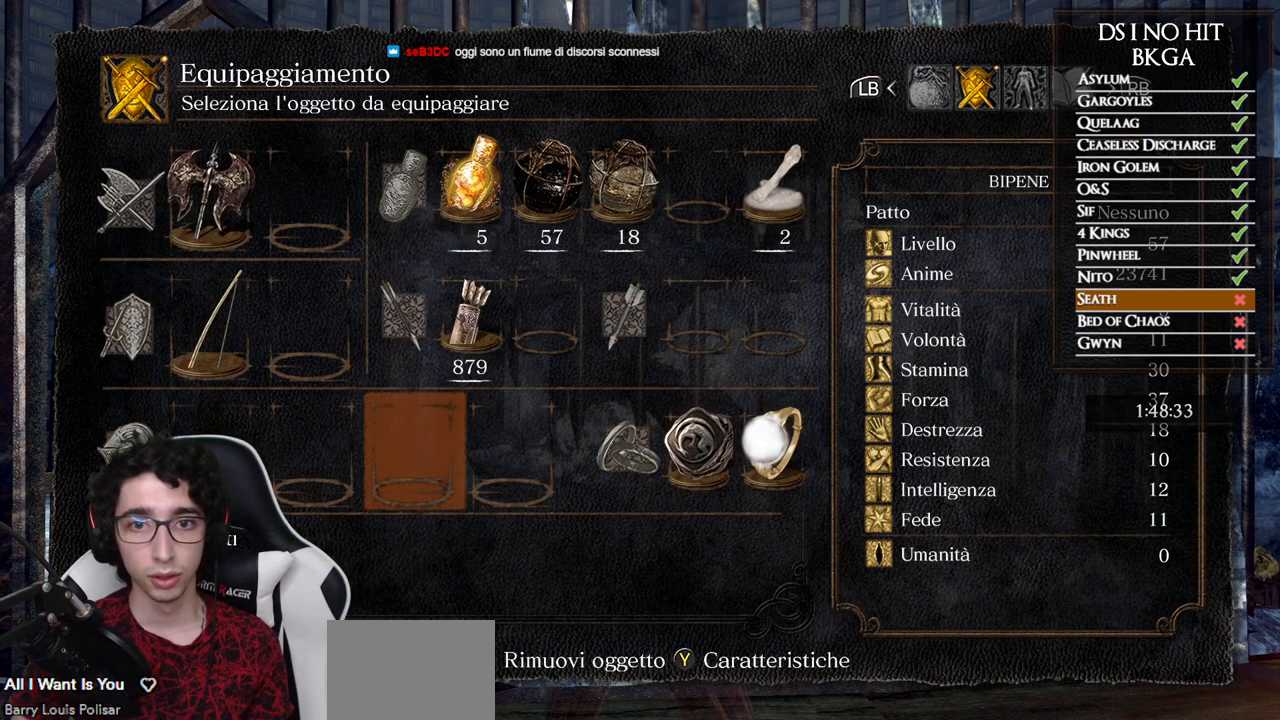
{"buttons": [], "left_stick": "center", "right_stick": "center", "events": [[17, "DPAD_LEFT", "up"], [100, "DPAD_LEFT", "down"], [183, "DPAD_LEFT", "up"], [383, "DPAD_UP", "down"], [483, "DPAD_UP", "up"]]}
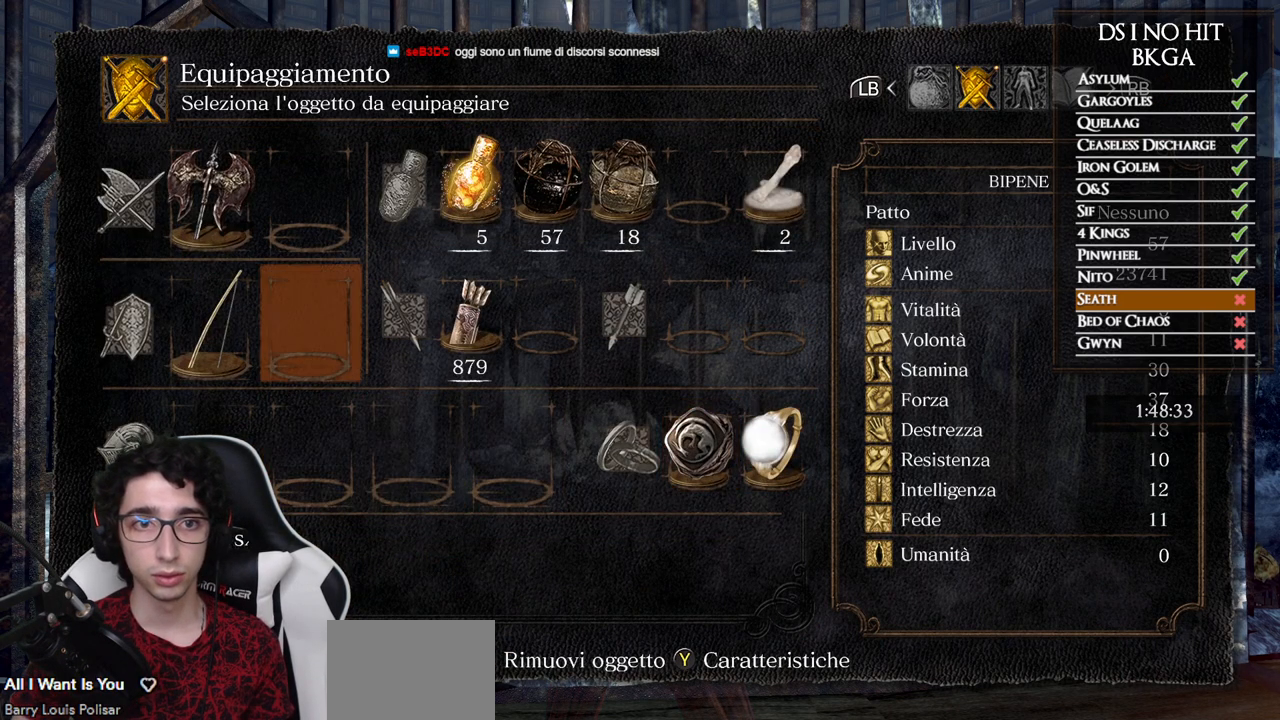
{"buttons": [], "left_stick": "center", "right_stick": "center", "events": [[33, "DPAD_UP", "down"], [133, "DPAD_UP", "up"], [250, "DPAD_LEFT", "down"], [333, "DPAD_LEFT", "up"]]}
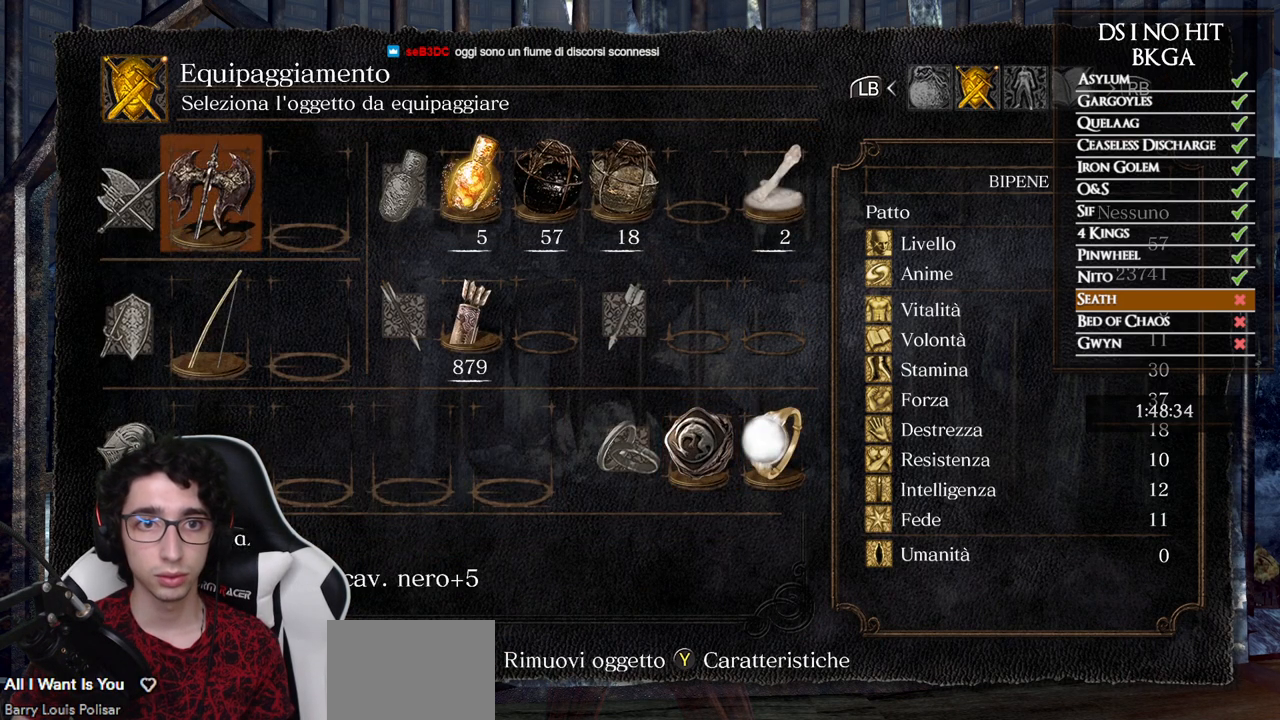
{"buttons": [], "left_stick": "center", "right_stick": "center", "events": []}
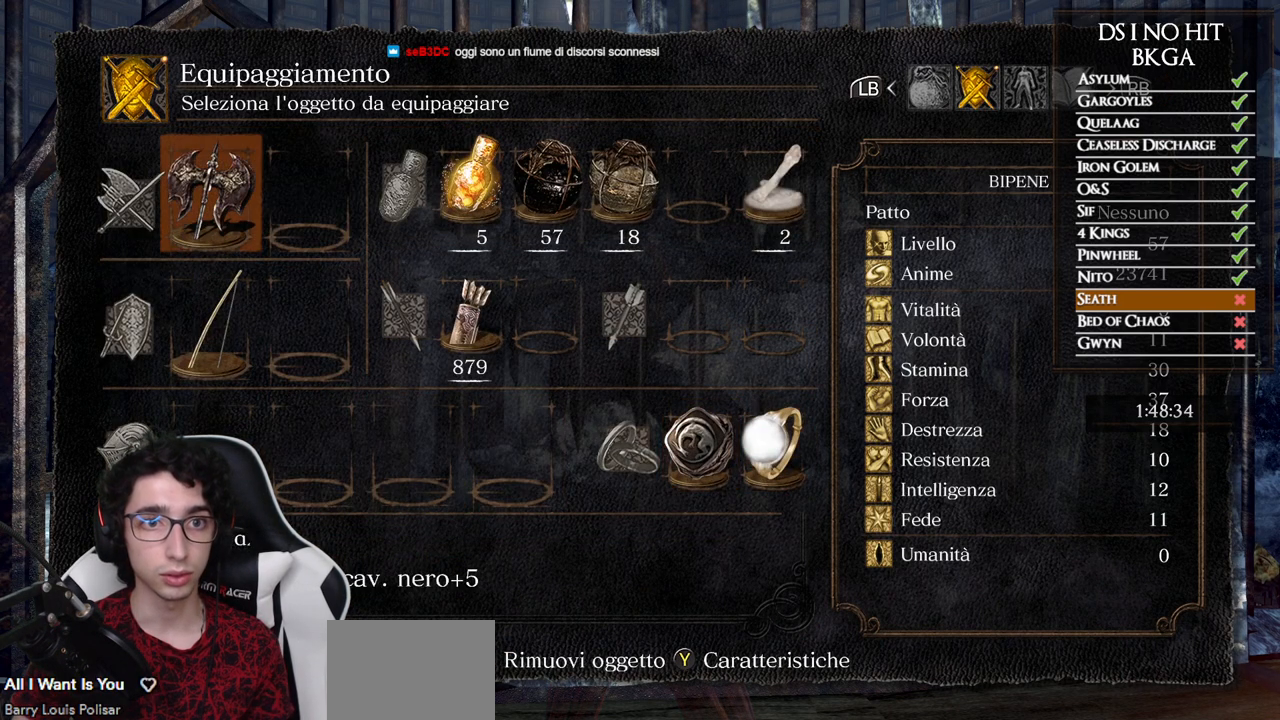
{"buttons": [], "left_stick": "center", "right_stick": "center", "events": []}
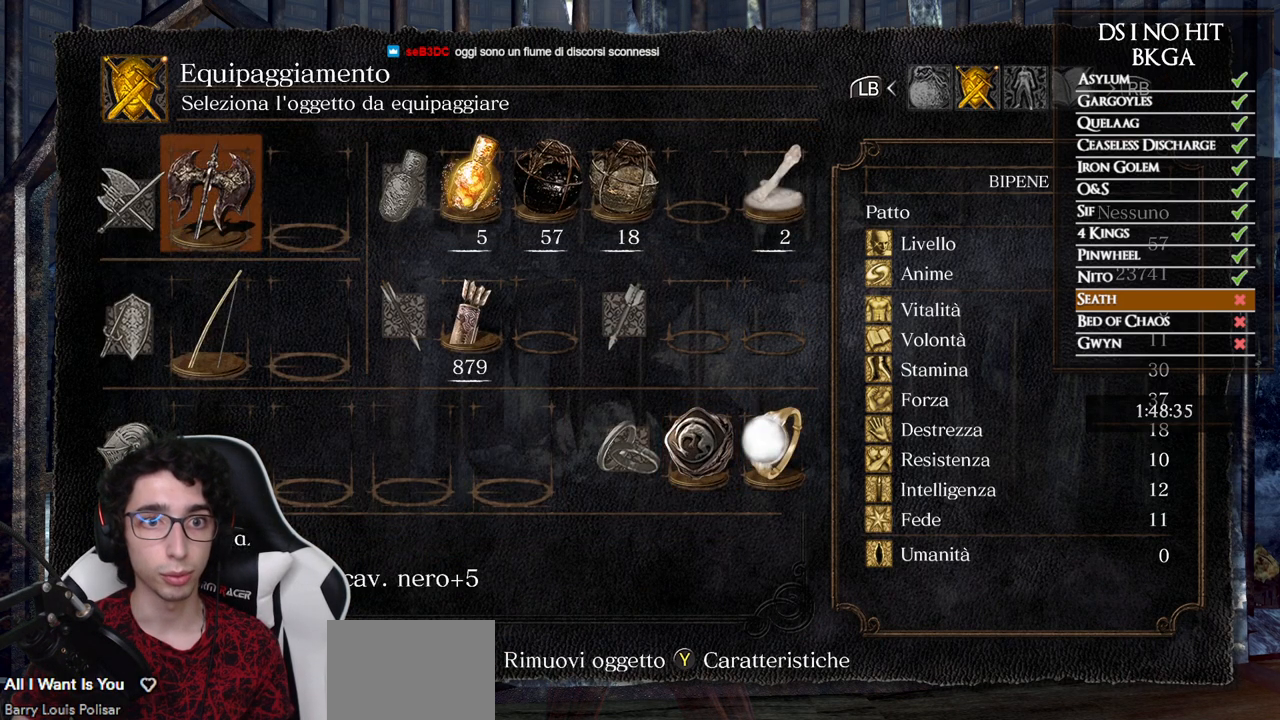
{"buttons": [], "left_stick": "center", "right_stick": "center", "events": [[217, "DPAD_DOWN", "down"], [300, "DPAD_DOWN", "up"]]}
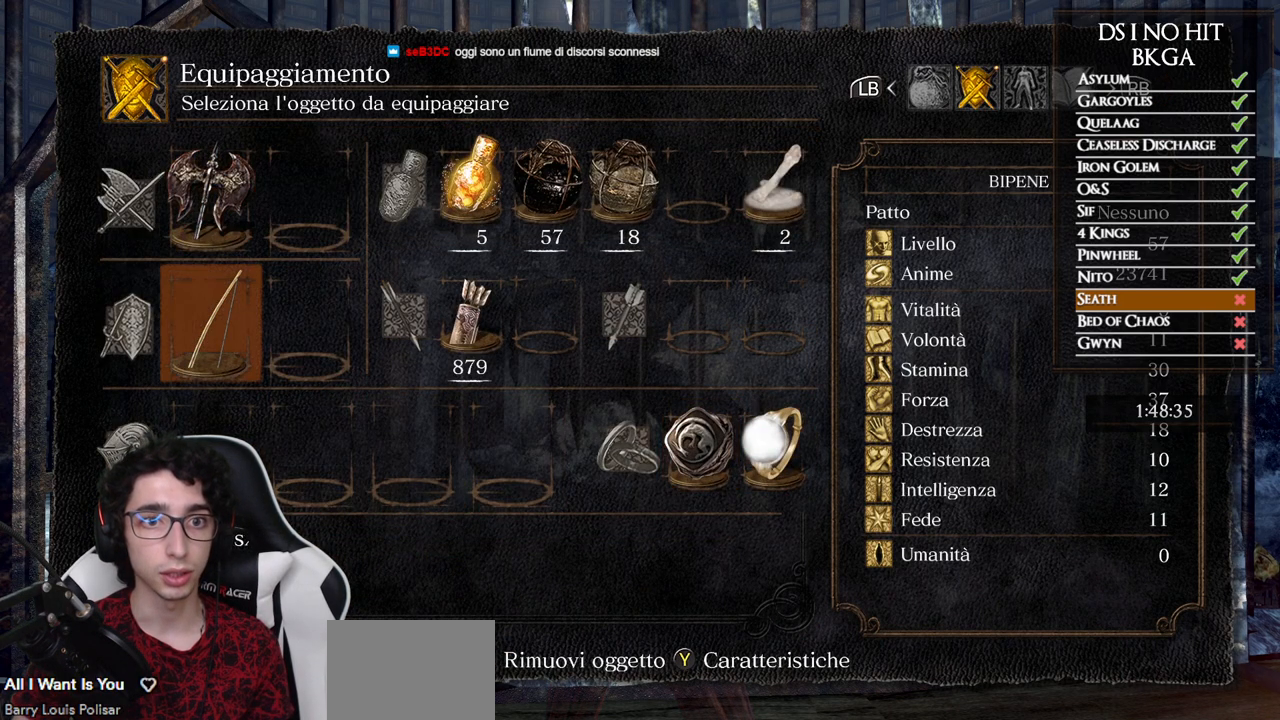
{"buttons": [], "left_stick": "center", "right_stick": "center", "events": [[250, "B", "down"], [333, "B", "up"], [400, "B", "down"], [467, "B", "up"]]}
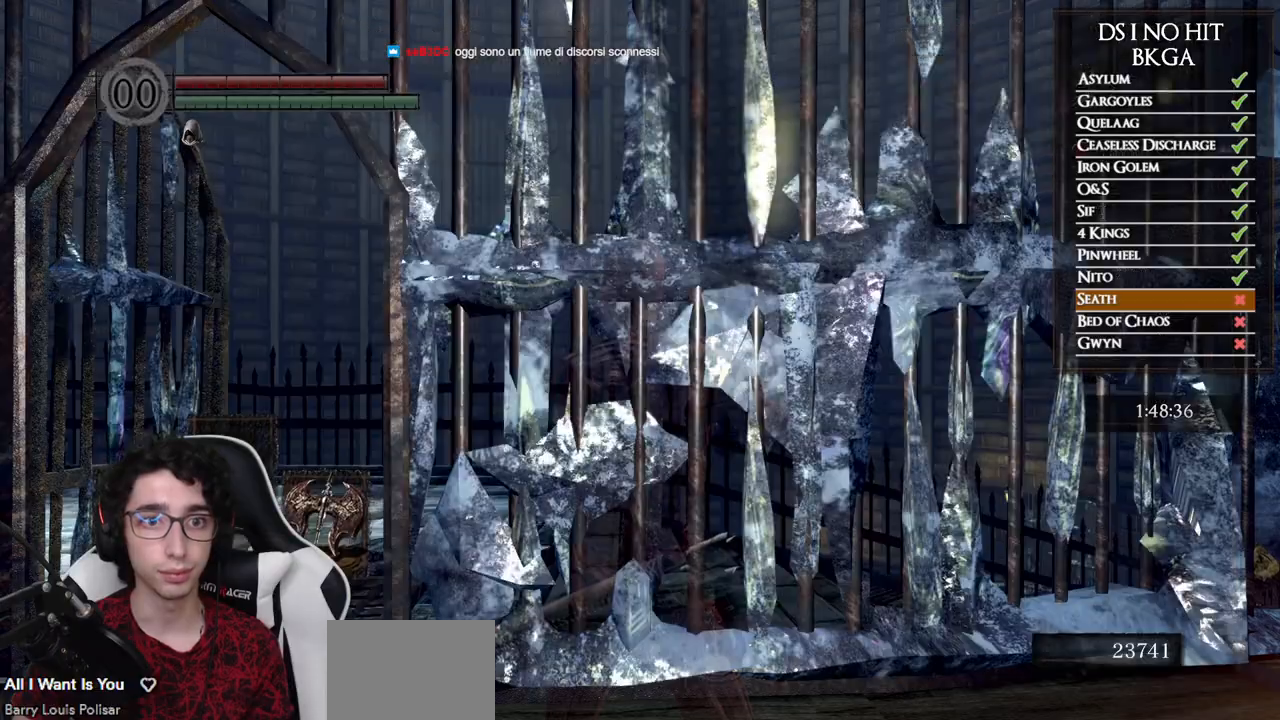
{"buttons": [], "left_stick": "center", "right_stick": "down-right", "events": [[367, "right_stick", "down-right"]]}
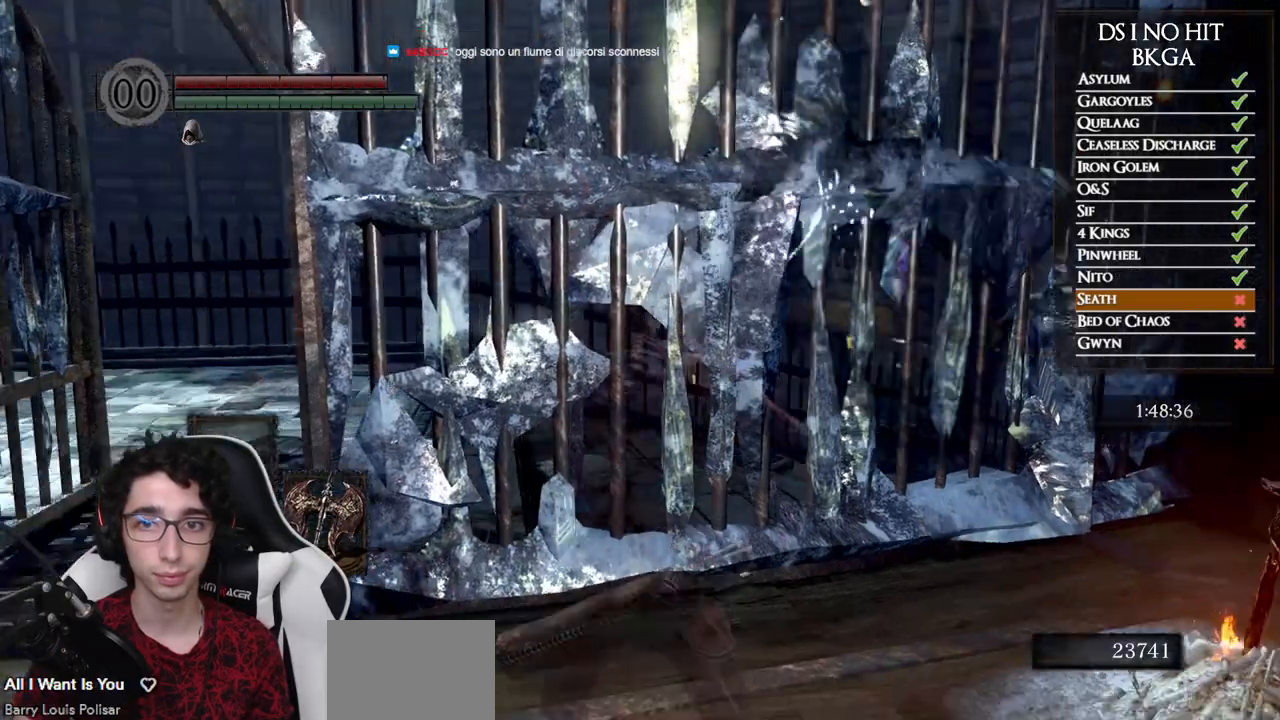
{"buttons": [], "left_stick": "center", "right_stick": "center", "events": [[17, "right_stick", "center"], [217, "right_stick", "down-right"], [367, "right_stick", "center"]]}
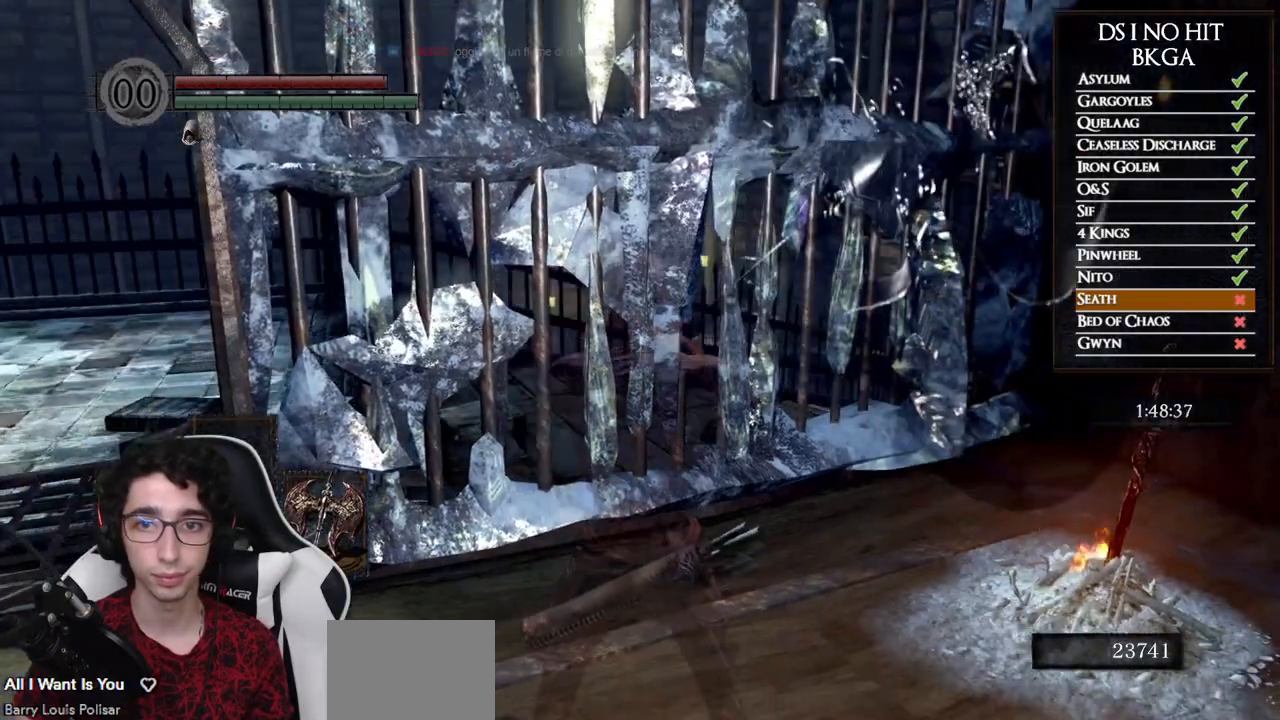
{"buttons": ["A"], "left_stick": "center", "right_stick": "center", "events": [[100, "START", "down"], [250, "START", "up"], [317, "DPAD_RIGHT", "down"], [417, "DPAD_RIGHT", "up"], [433, "A", "down"]]}
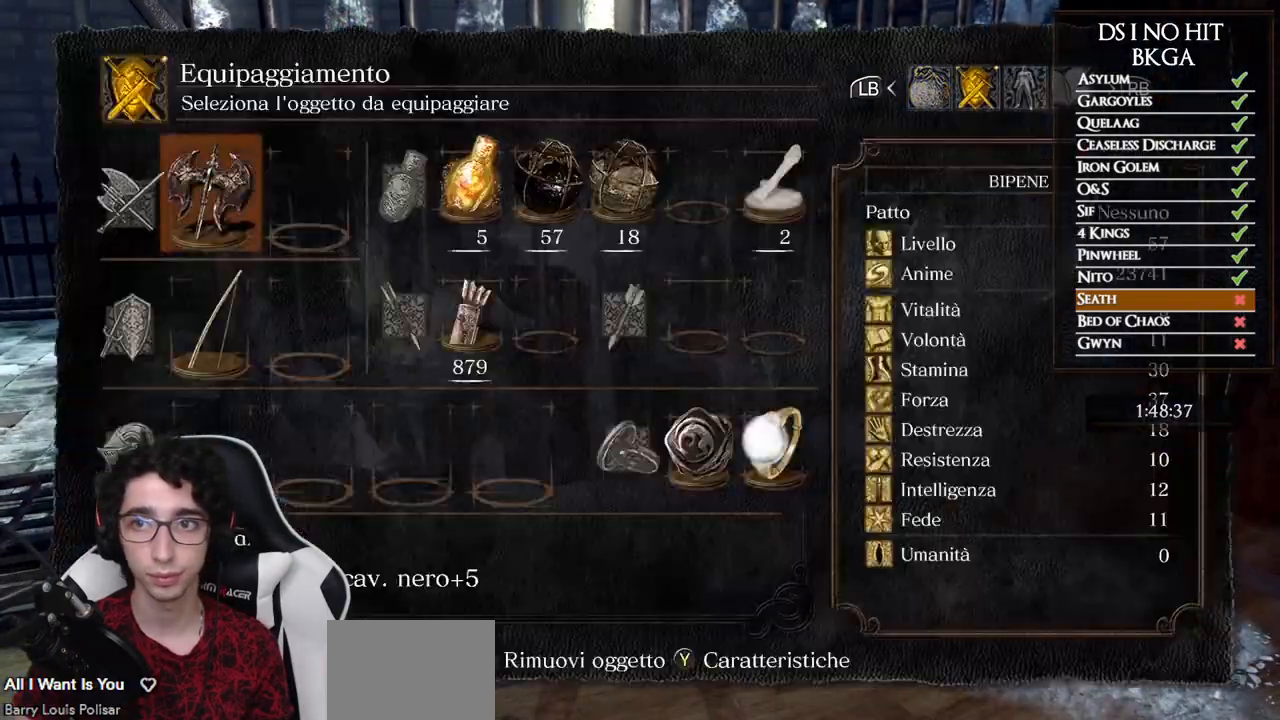
{"buttons": [], "left_stick": "center", "right_stick": "center", "events": [[17, "A", "up"], [33, "DPAD_UP", "down"], [100, "DPAD_LEFT", "down"], [167, "DPAD_UP", "up"], [217, "DPAD_LEFT", "up"]]}
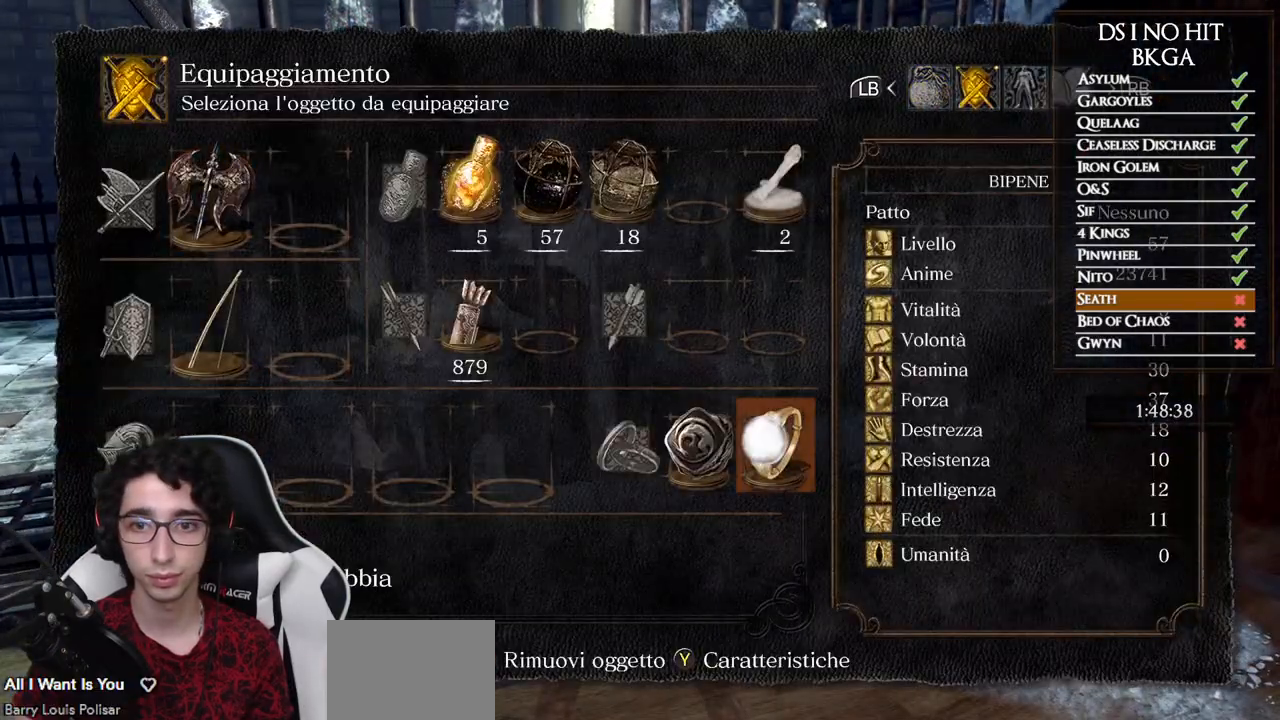
{"buttons": [], "left_stick": "center", "right_stick": "center", "events": [[167, "B", "down"], [233, "B", "up"], [317, "B", "down"], [350, "B", "up"]]}
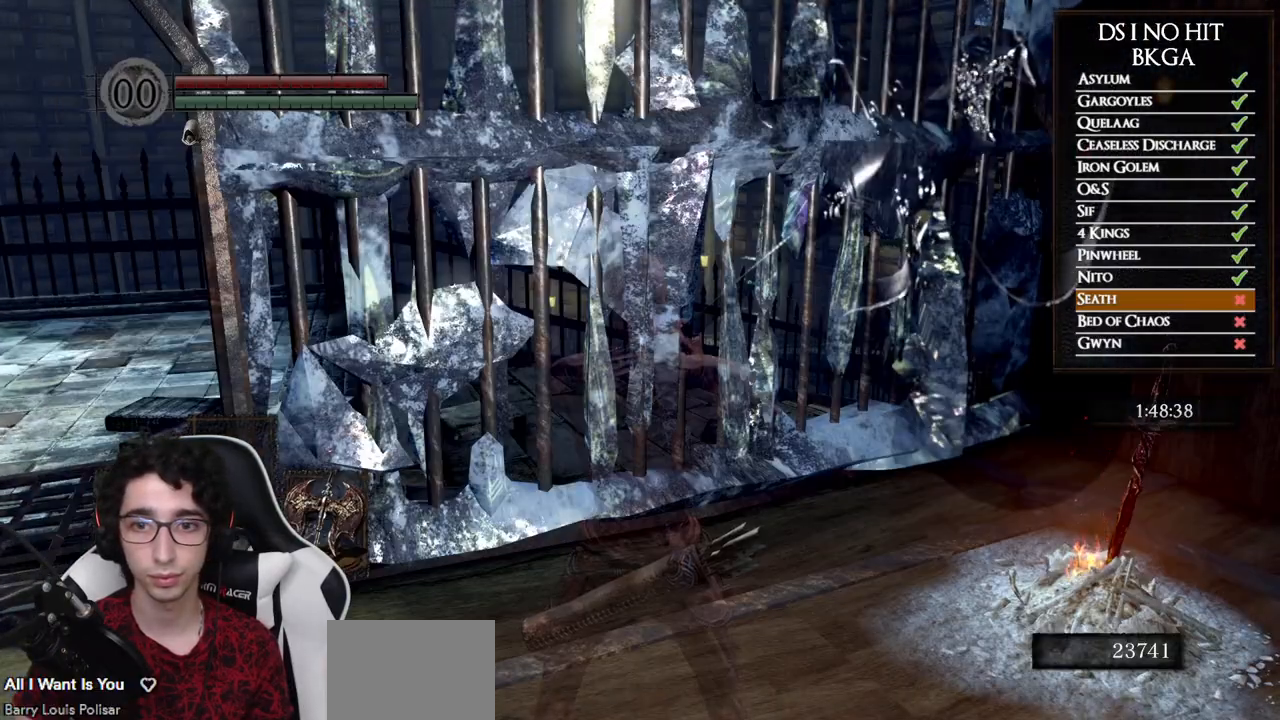
{"buttons": [], "left_stick": "center", "right_stick": "left", "events": [[17, "right_stick", "left"], [217, "right_stick", "center"], [317, "right_stick", "left"]]}
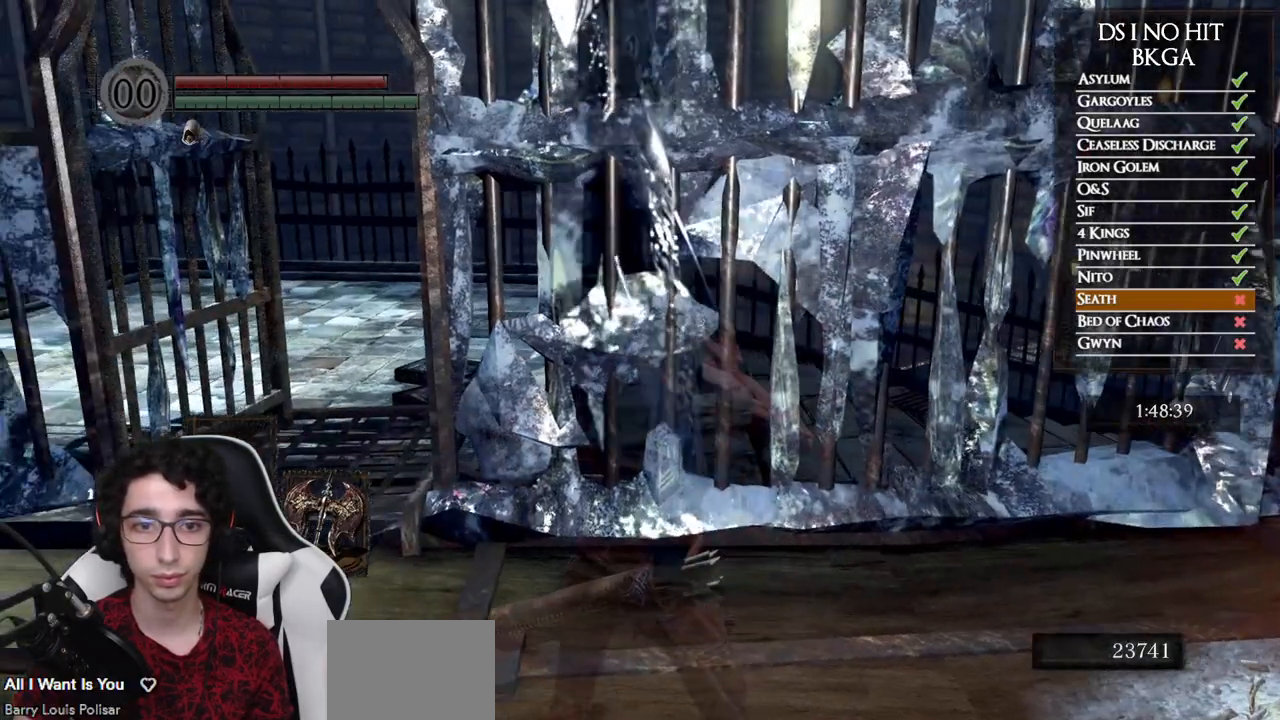
{"buttons": ["B"], "left_stick": "up-left", "right_stick": "center", "events": [[317, "left_stick", "up-left"], [367, "right_stick", "center"], [450, "B", "down"]]}
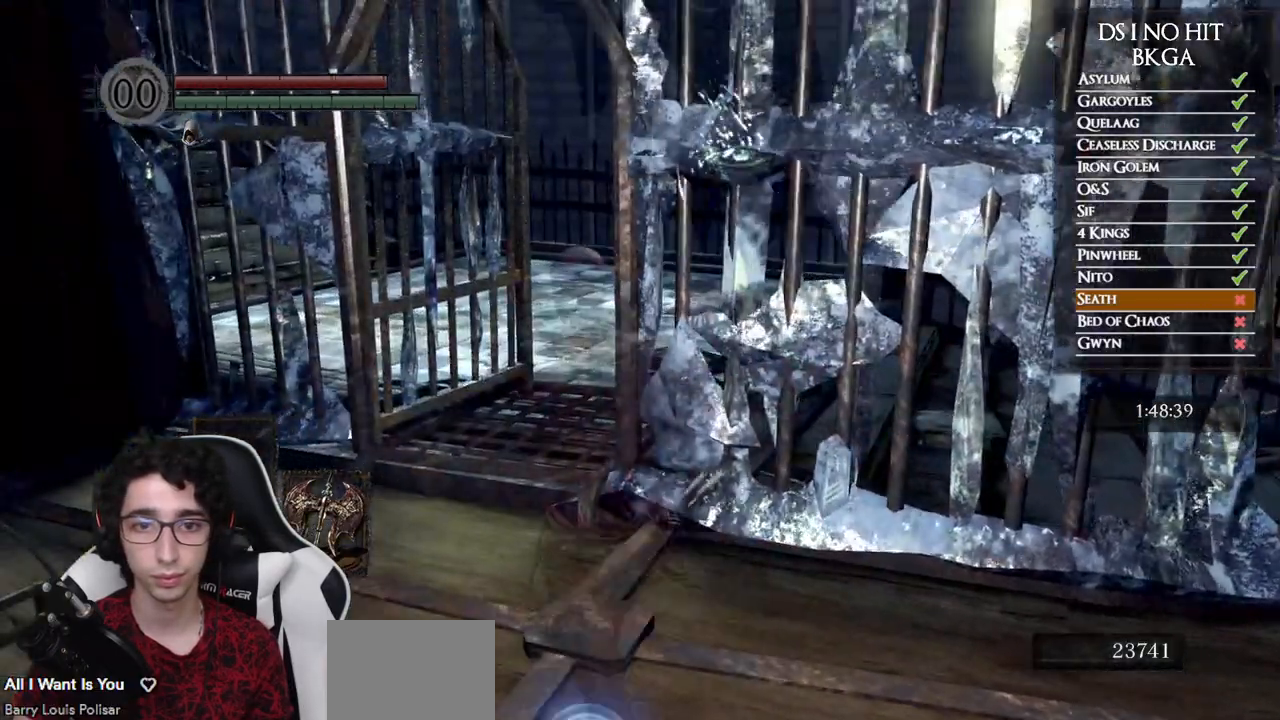
{"buttons": ["B"], "left_stick": "up", "right_stick": "center", "events": [[183, "left_stick", "up"]]}
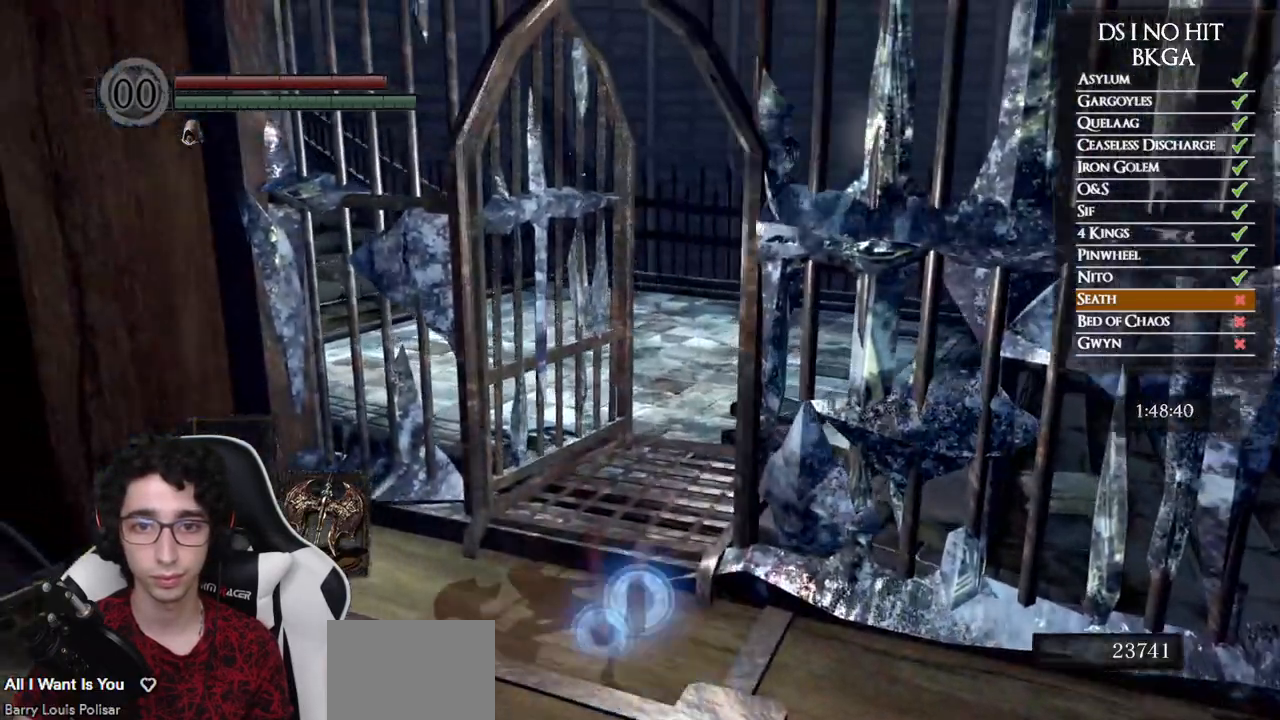
{"buttons": ["B"], "left_stick": "up", "right_stick": "center", "events": []}
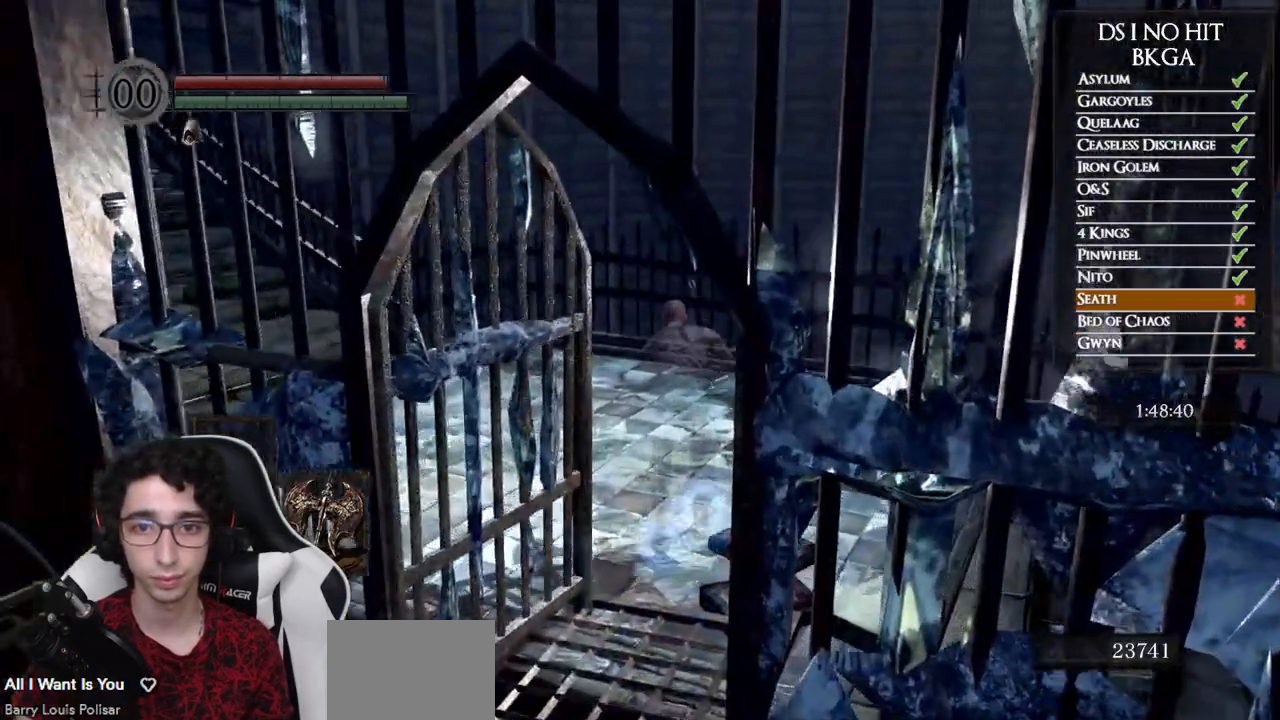
{"buttons": ["B"], "left_stick": "up-left", "right_stick": "center", "events": [[33, "left_stick", "up-left"]]}